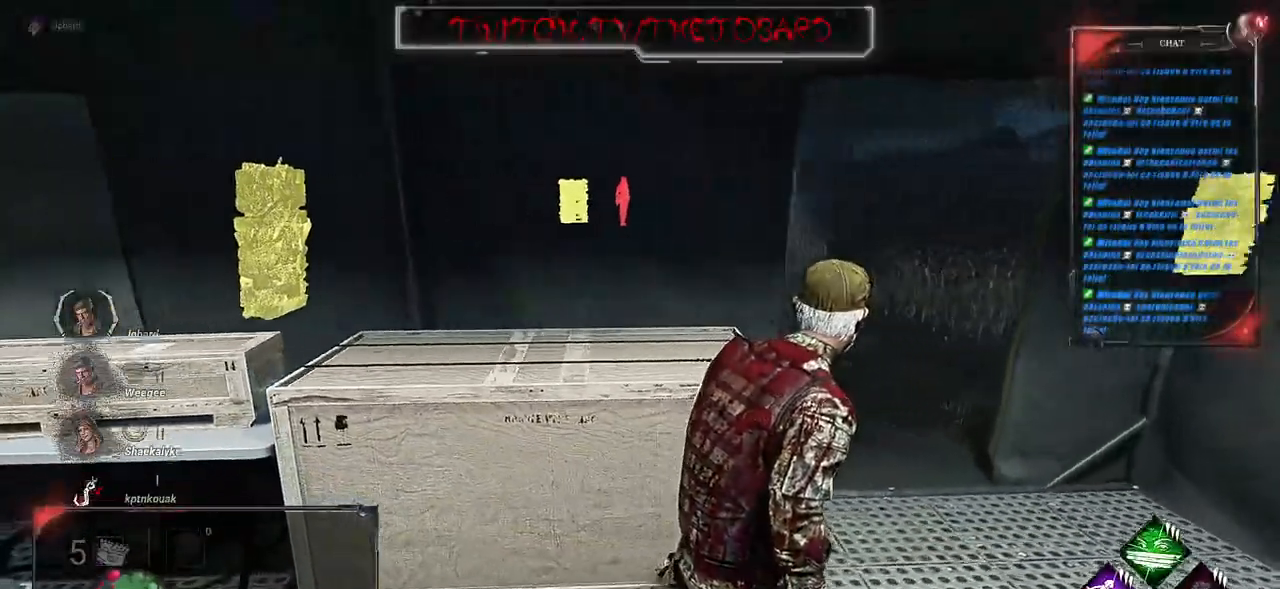
Gameplay with keyboard and mouse; each line is a JSON object with the keys and mouse buttons held at the frame after it. "events" lists presses ("down") and releases ("up") of "a", "ctrl", "d", "e", "f", "q", "r", "s", "shift", "space", "tab", "z", "mouse_left", "mouse_wheel", "mouse_right", "mouse_mb4" and "mouse_mb5" between this image and that frame as [ms after this image, input, new state], when the widget could be followed in between. "mouse_left", "mouse_wheel", "mouse_right", "mouse_mb4", "mouse_mb5" = the "left", "wheel", "right", "mb4", "mb5" buttons of the "mouse" list. No other keys are recorded. "wheel" means that the mouse wheel is clicked or scrolled. Mouse movement is not recorded.
{"keys": ["d", "z"], "mouse": [], "events": [[34, "z", "down"]]}
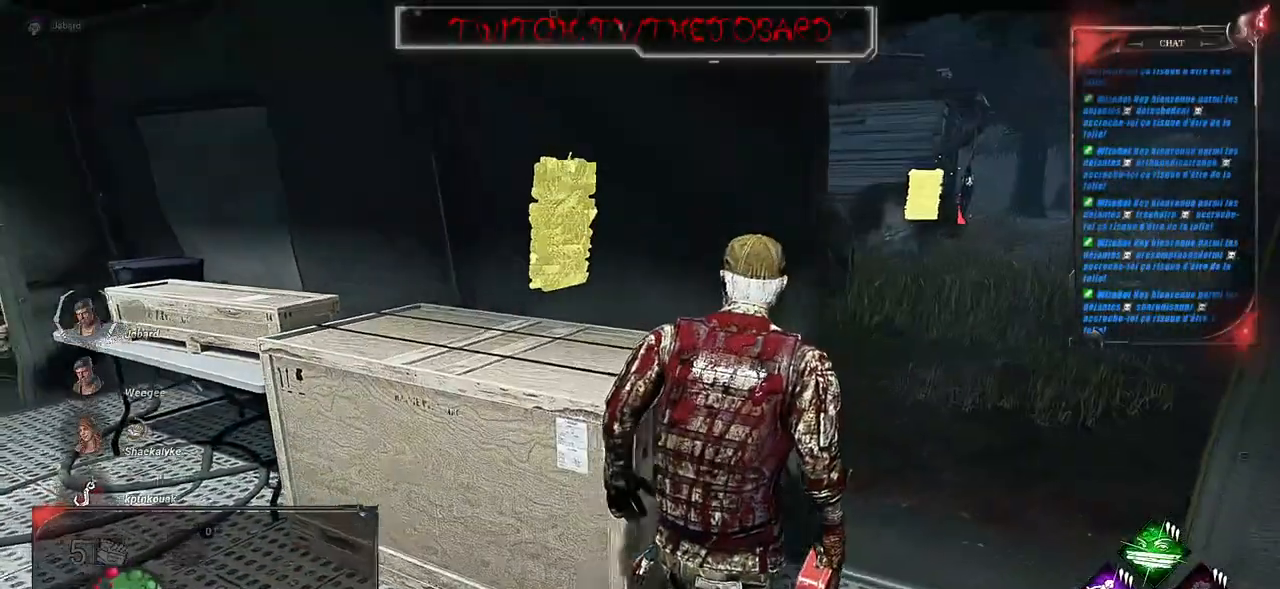
{"keys": ["d", "shift", "z"], "mouse": [], "events": [[484, "shift", "down"]]}
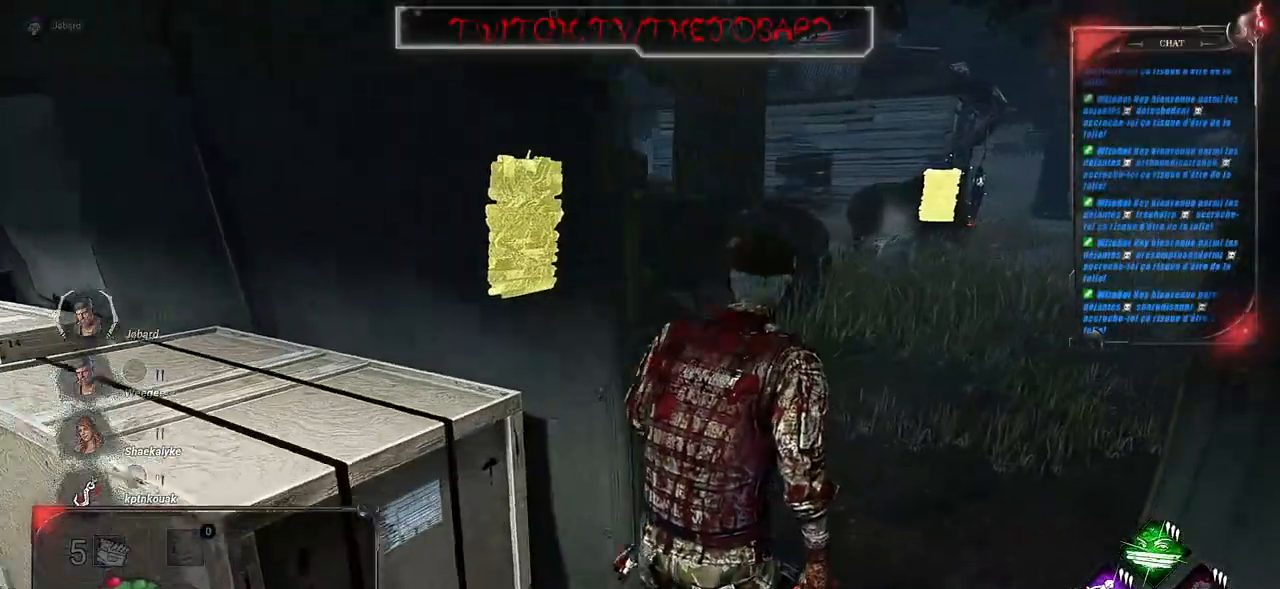
{"keys": ["d", "shift", "z"], "mouse": [], "events": []}
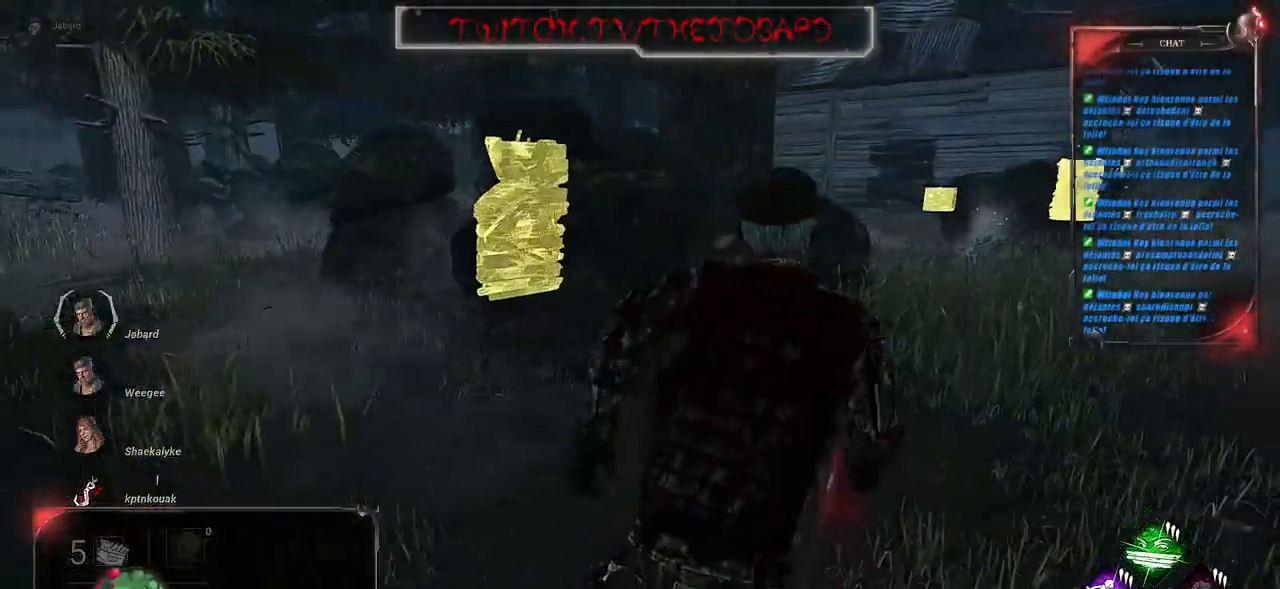
{"keys": ["d", "shift"], "mouse": [], "events": [[84, "z", "up"]]}
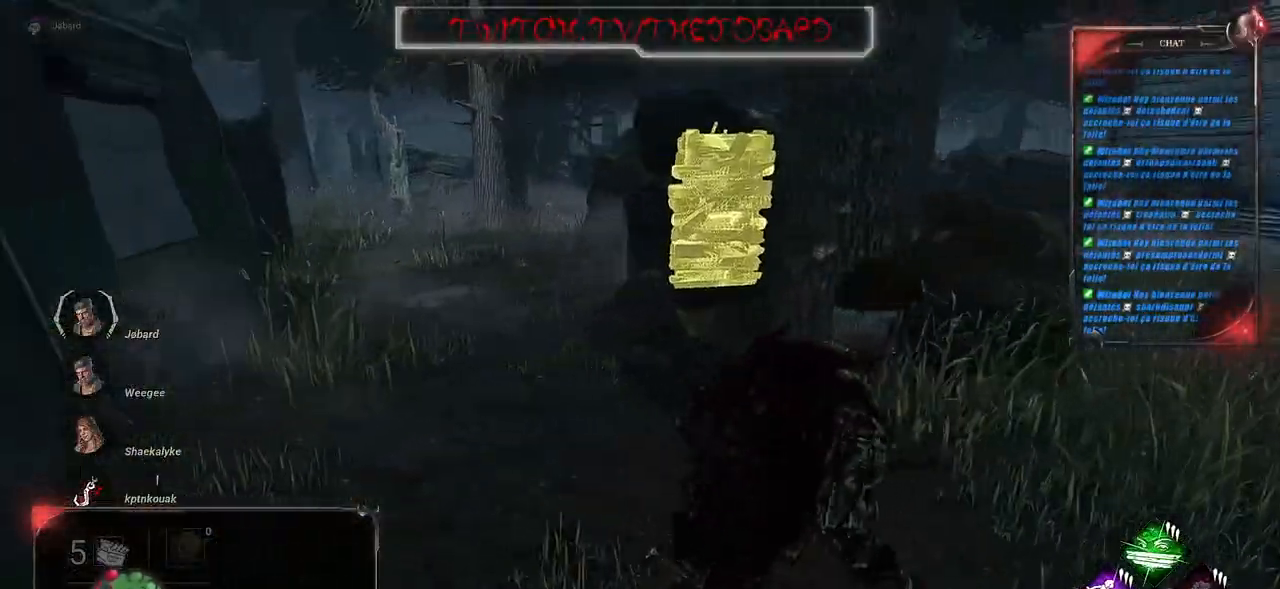
{"keys": ["d", "shift"], "mouse": [], "events": []}
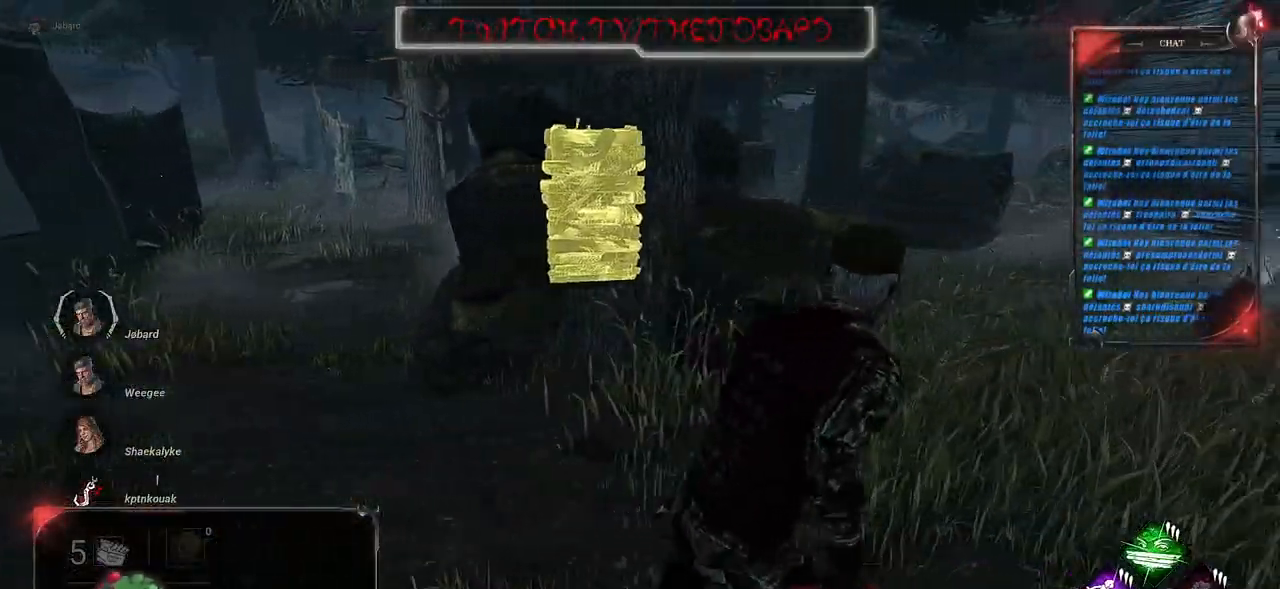
{"keys": ["d", "shift"], "mouse": [], "events": []}
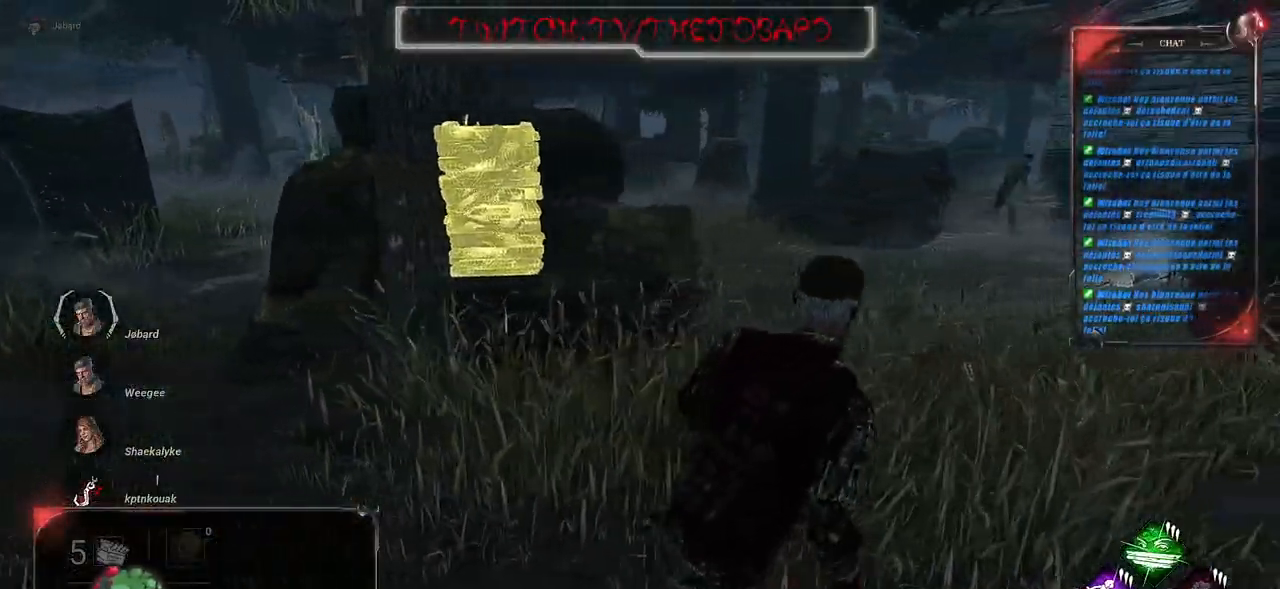
{"keys": ["d", "shift"], "mouse": [], "events": []}
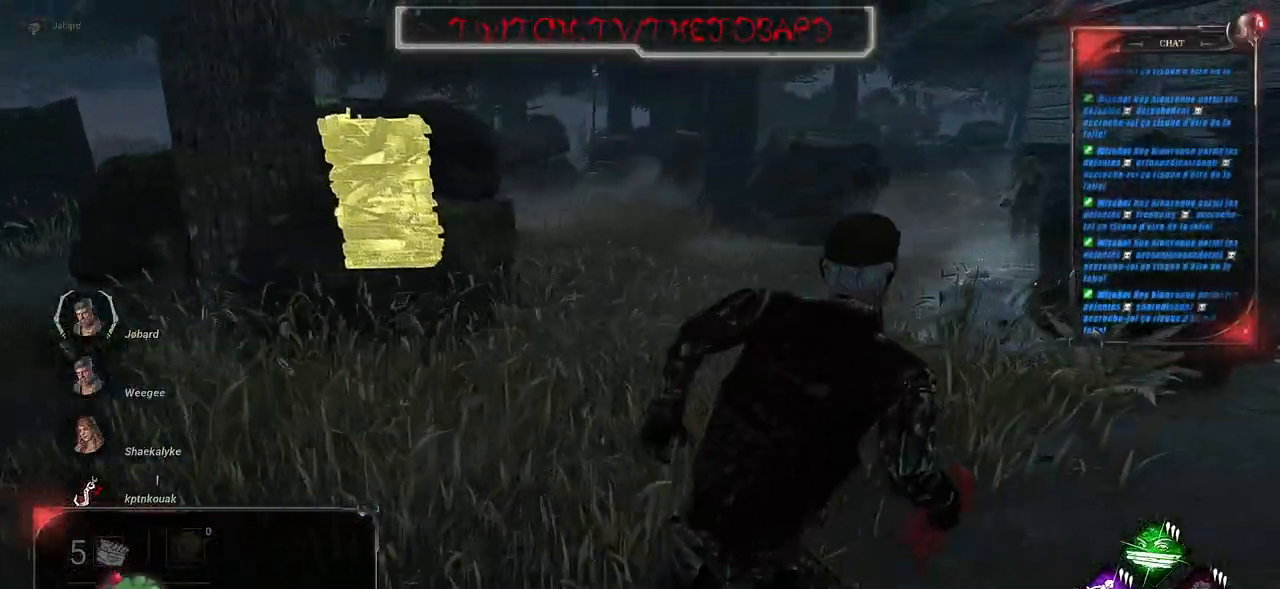
{"keys": ["d", "shift"], "mouse": [], "events": []}
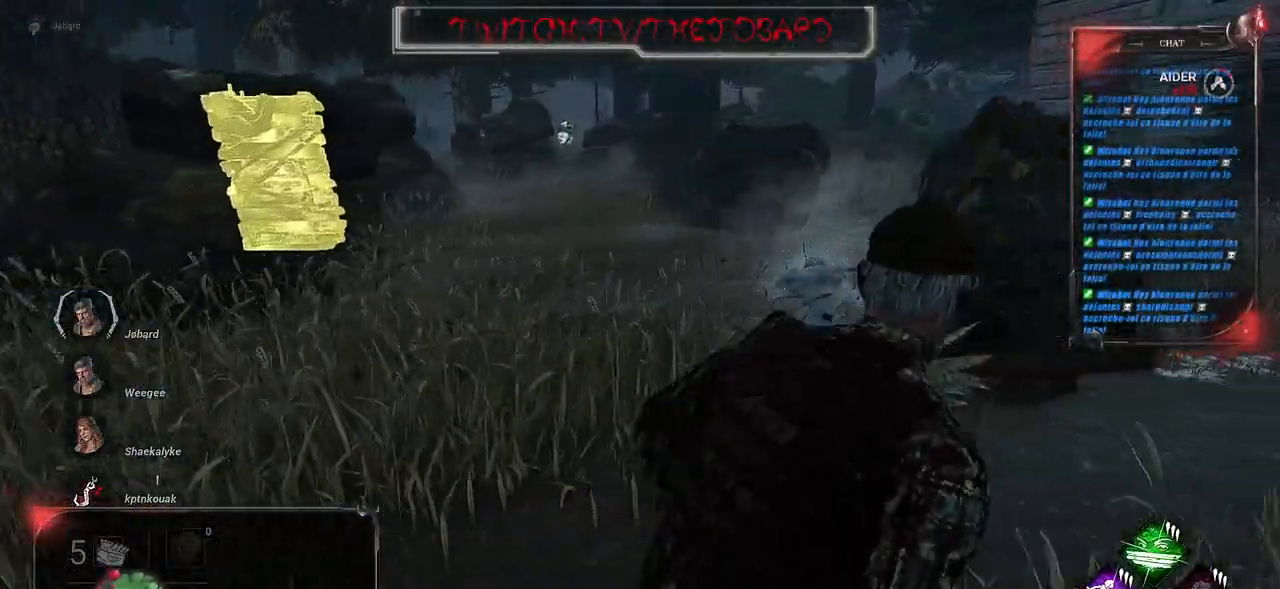
{"keys": ["d", "shift"], "mouse": [], "events": []}
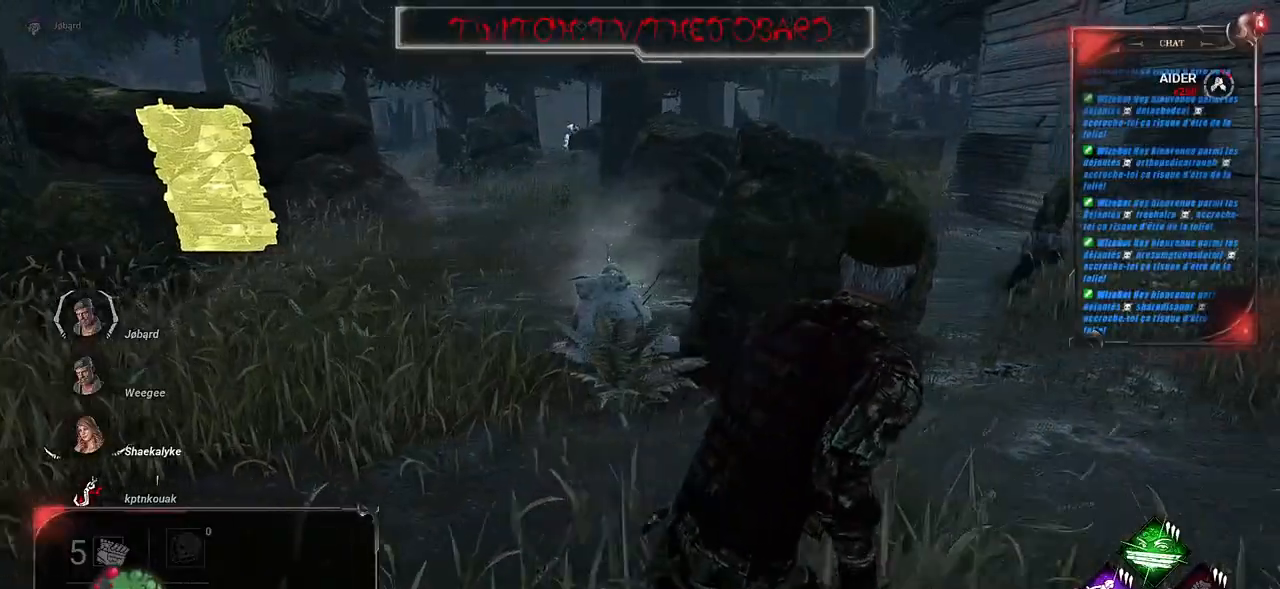
{"keys": ["d", "shift"], "mouse": [], "events": []}
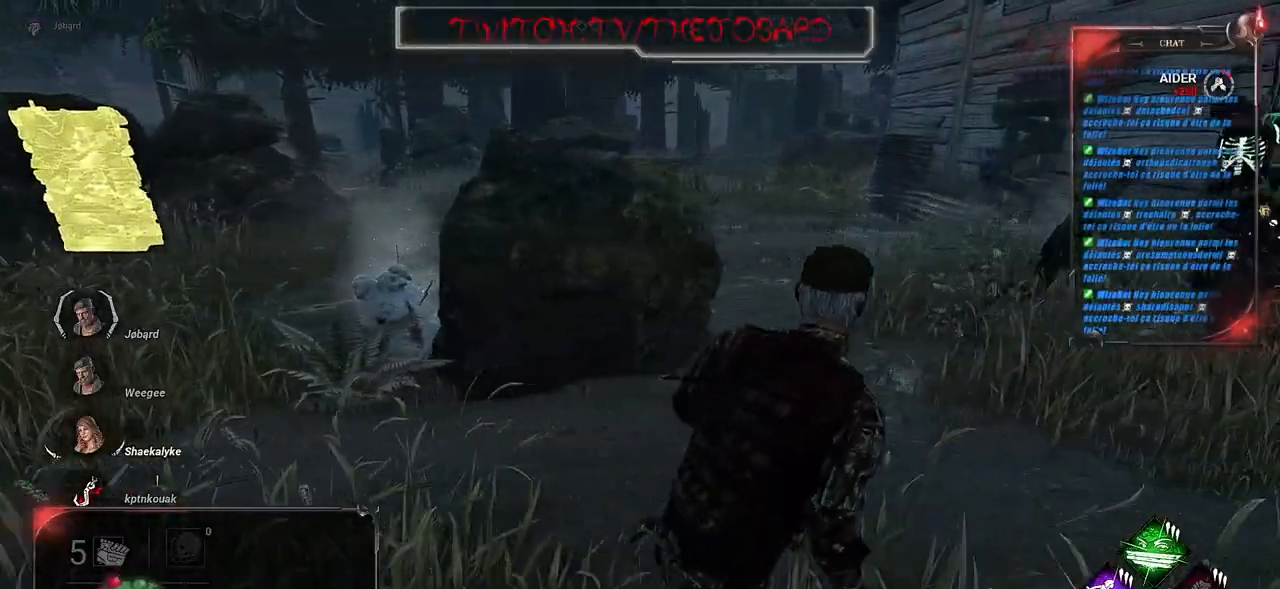
{"keys": ["d", "shift"], "mouse": [], "events": []}
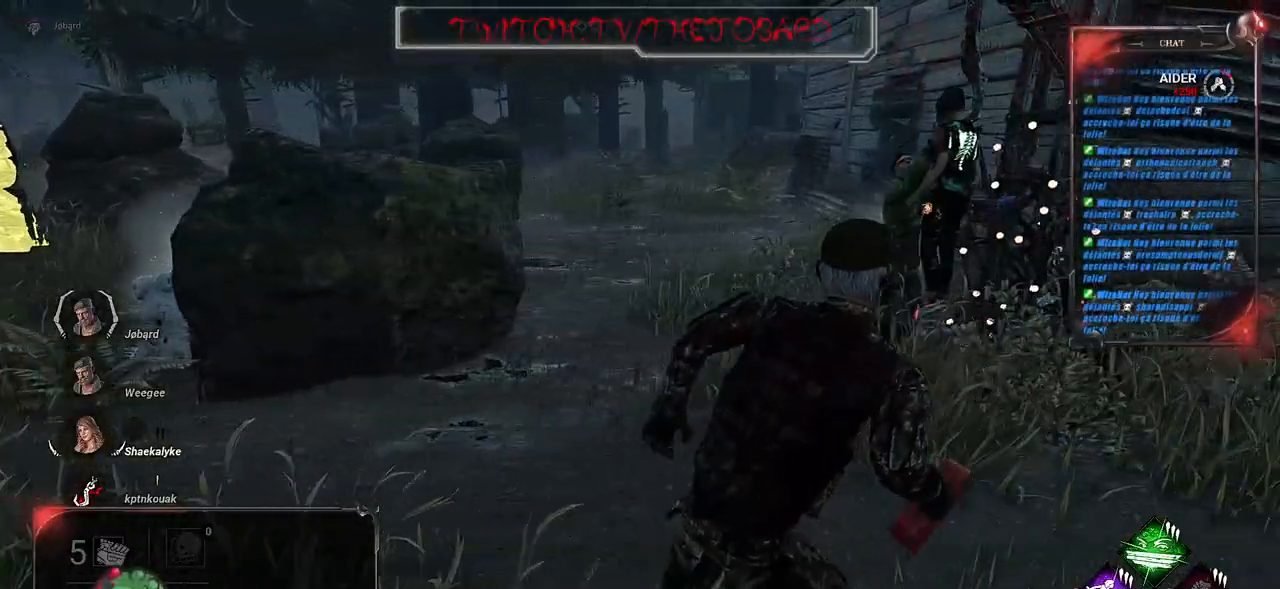
{"keys": ["d", "shift", "z"], "mouse": [], "events": [[150, "z", "down"]]}
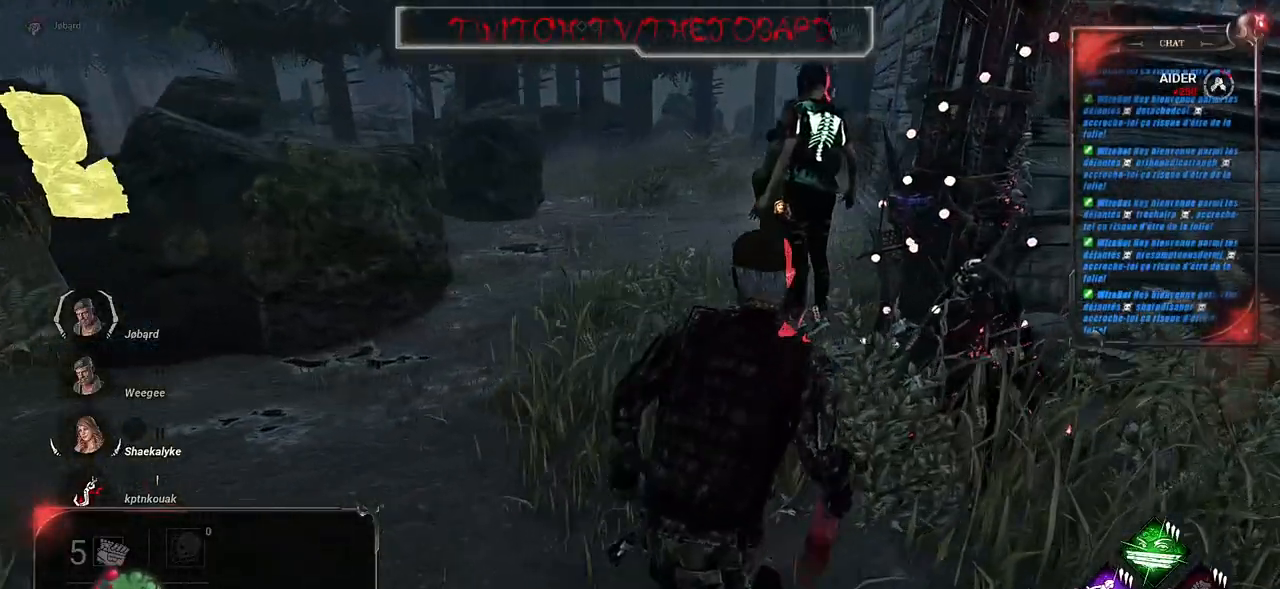
{"keys": [], "mouse": [], "events": [[150, "d", "up"], [200, "z", "up"], [217, "shift", "up"]]}
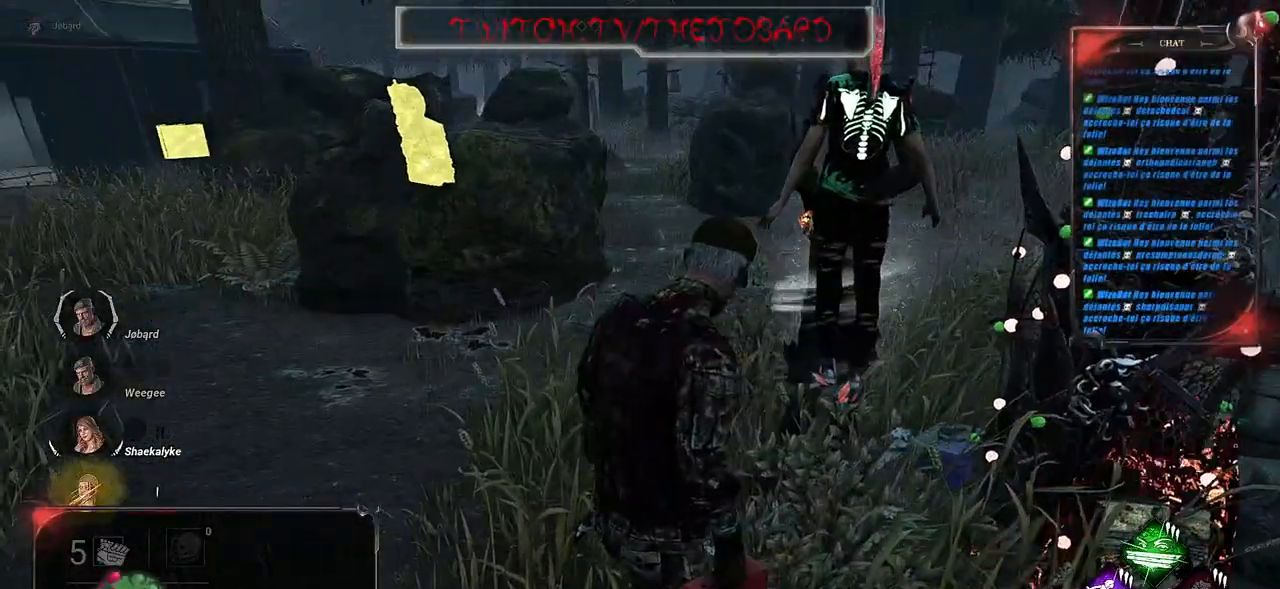
{"keys": [], "mouse": [], "events": []}
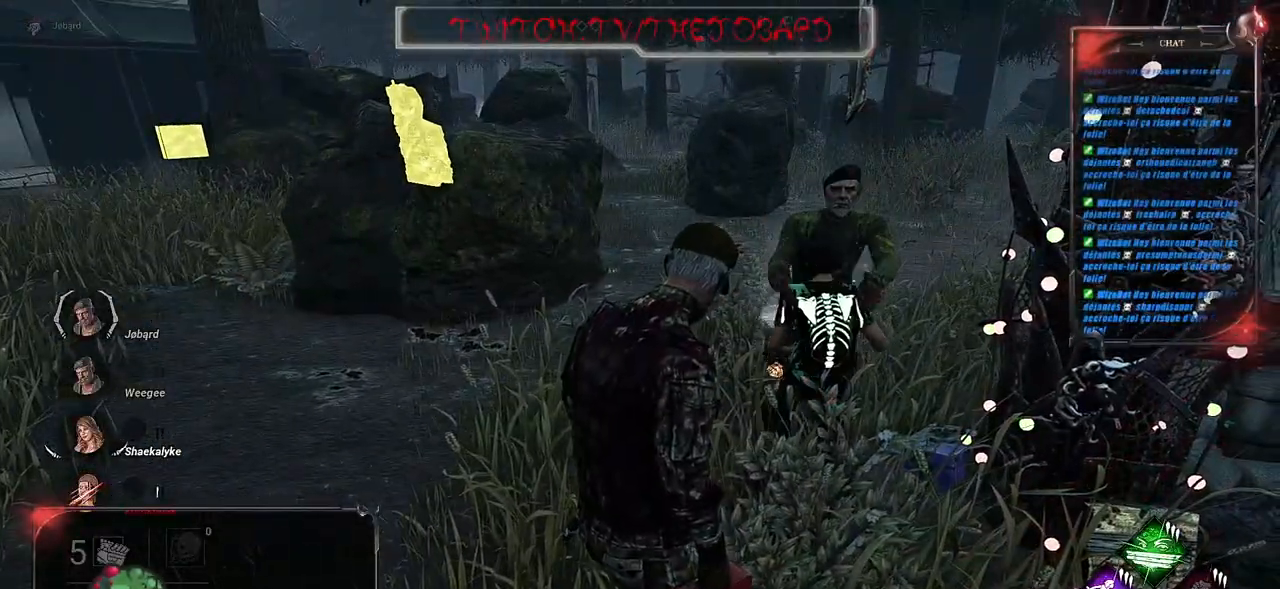
{"keys": ["d", "z"], "mouse": [], "events": [[150, "z", "down"], [267, "d", "down"]]}
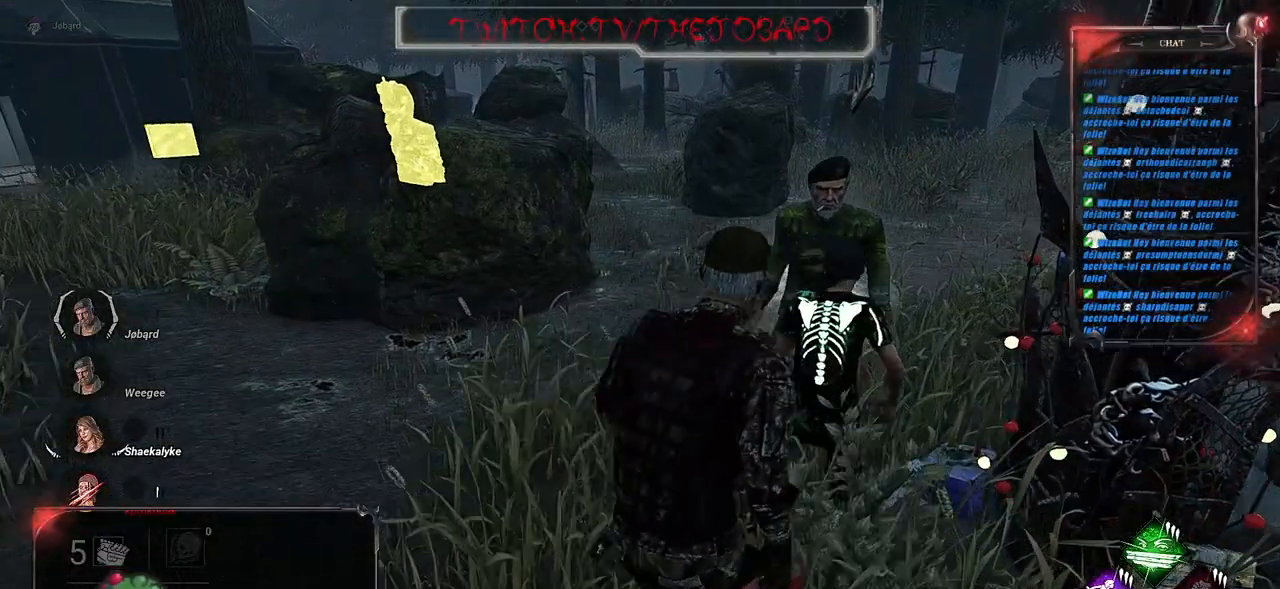
{"keys": [], "mouse": [], "events": [[134, "d", "up"], [150, "z", "up"]]}
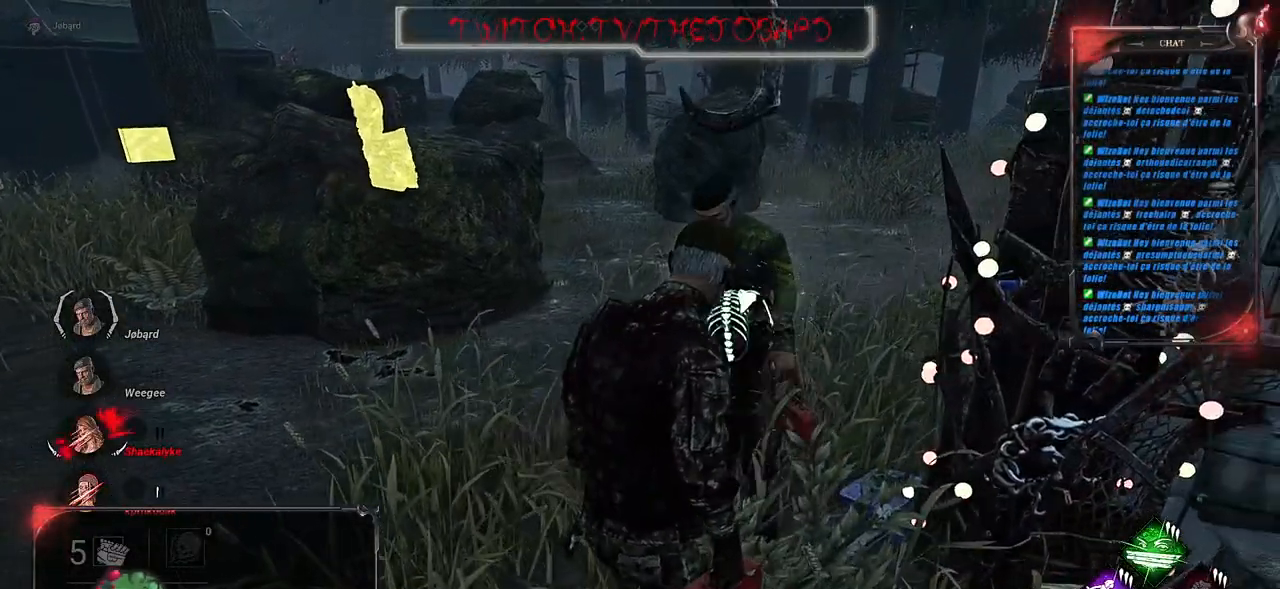
{"keys": ["q", "z"], "mouse": [], "events": [[234, "z", "down"], [484, "q", "down"]]}
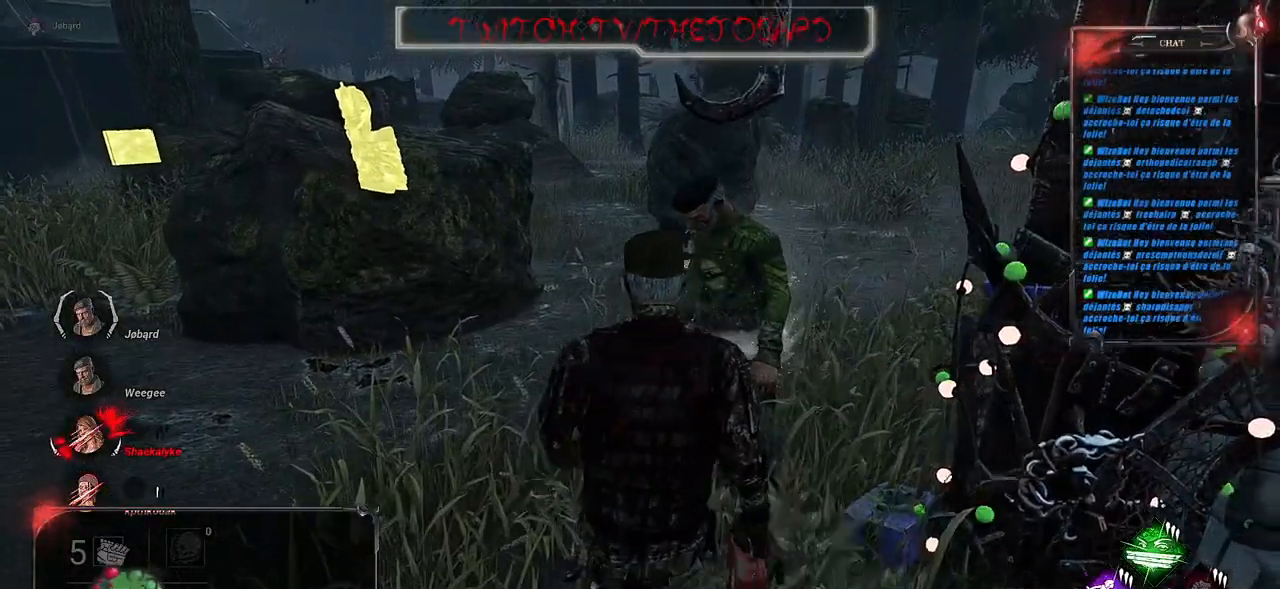
{"keys": ["z"], "mouse": [], "events": [[250, "q", "up"]]}
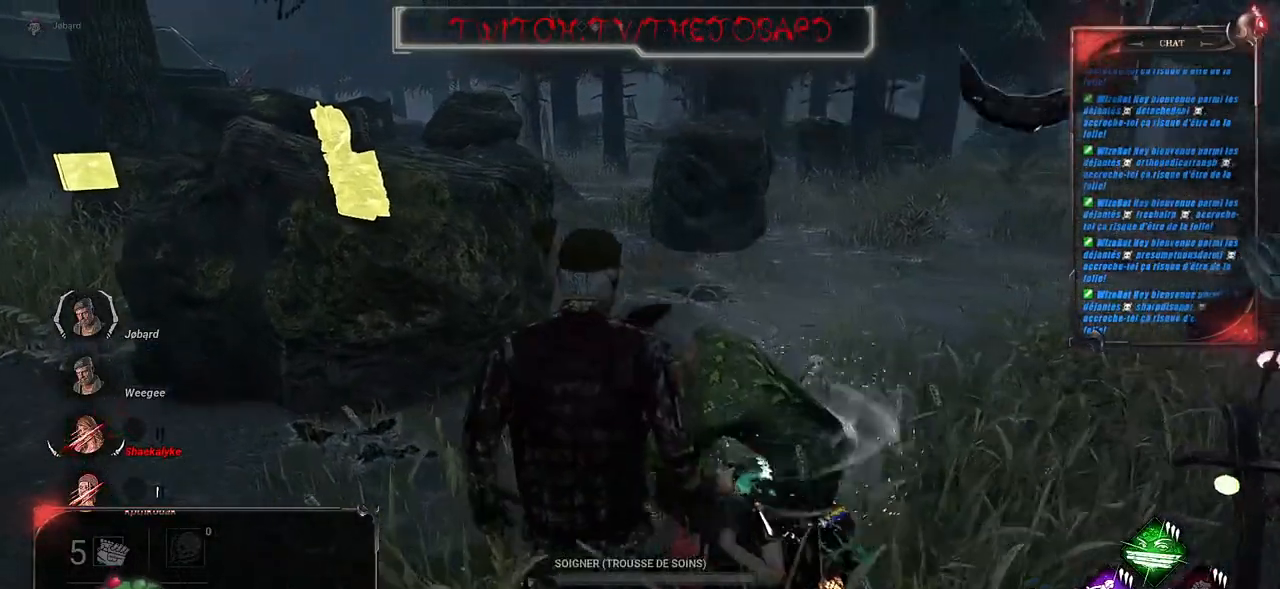
{"keys": [], "mouse": ["left"], "events": [[67, "z", "up"], [134, "mouse_left", "down"]]}
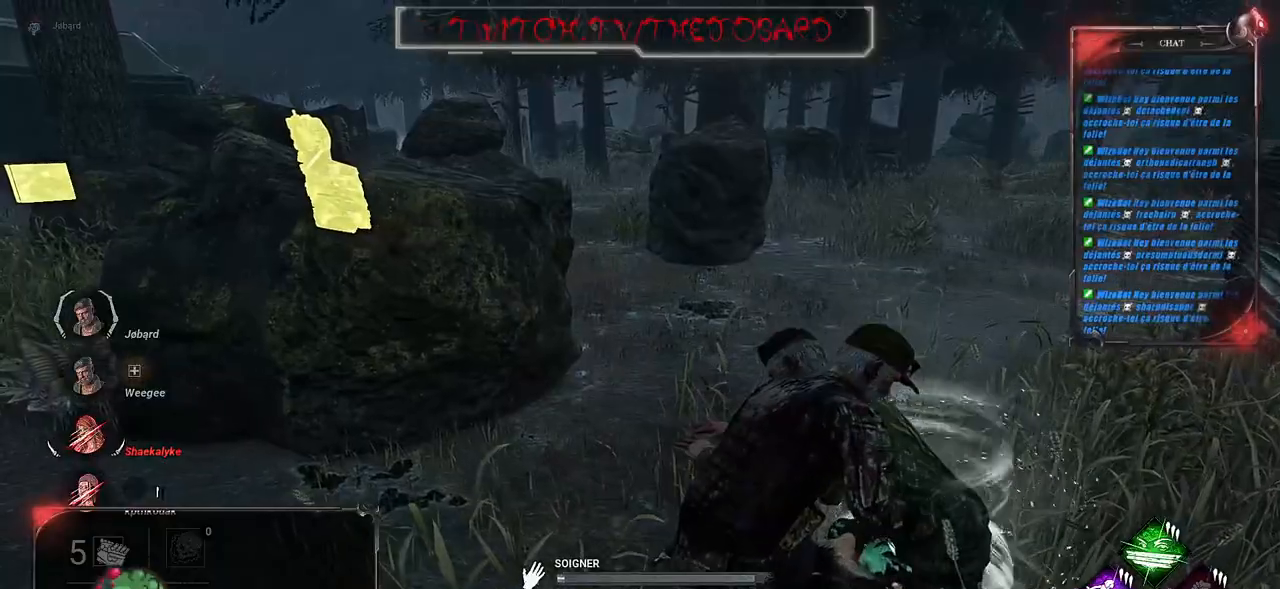
{"keys": [], "mouse": ["left"], "events": []}
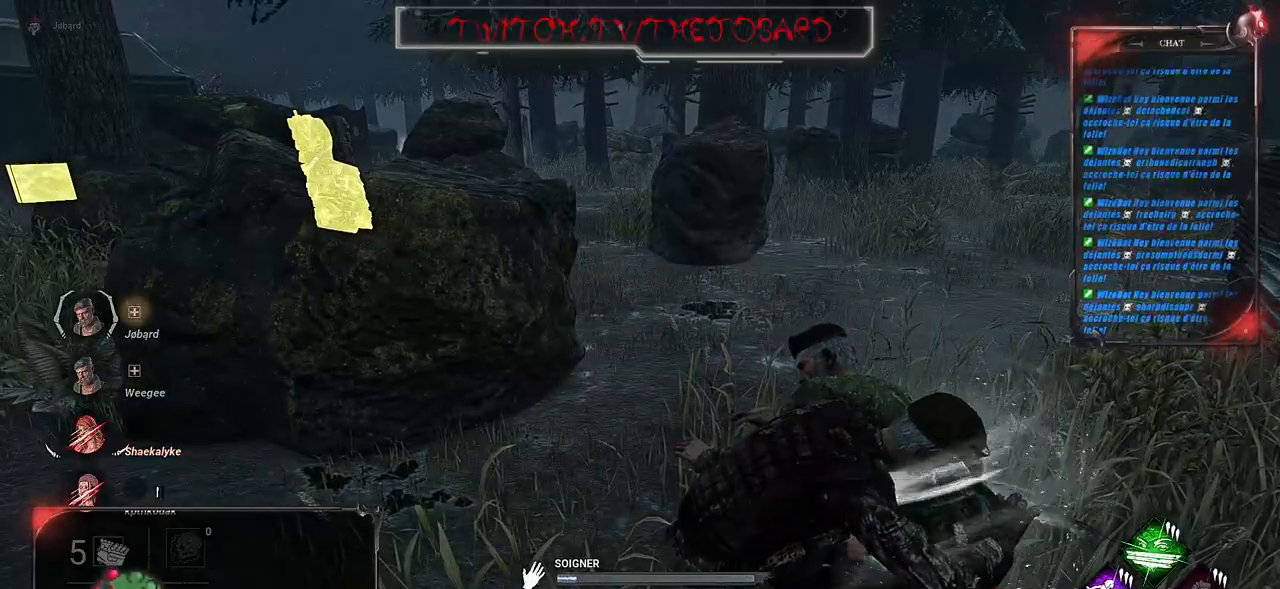
{"keys": [], "mouse": ["left"], "events": []}
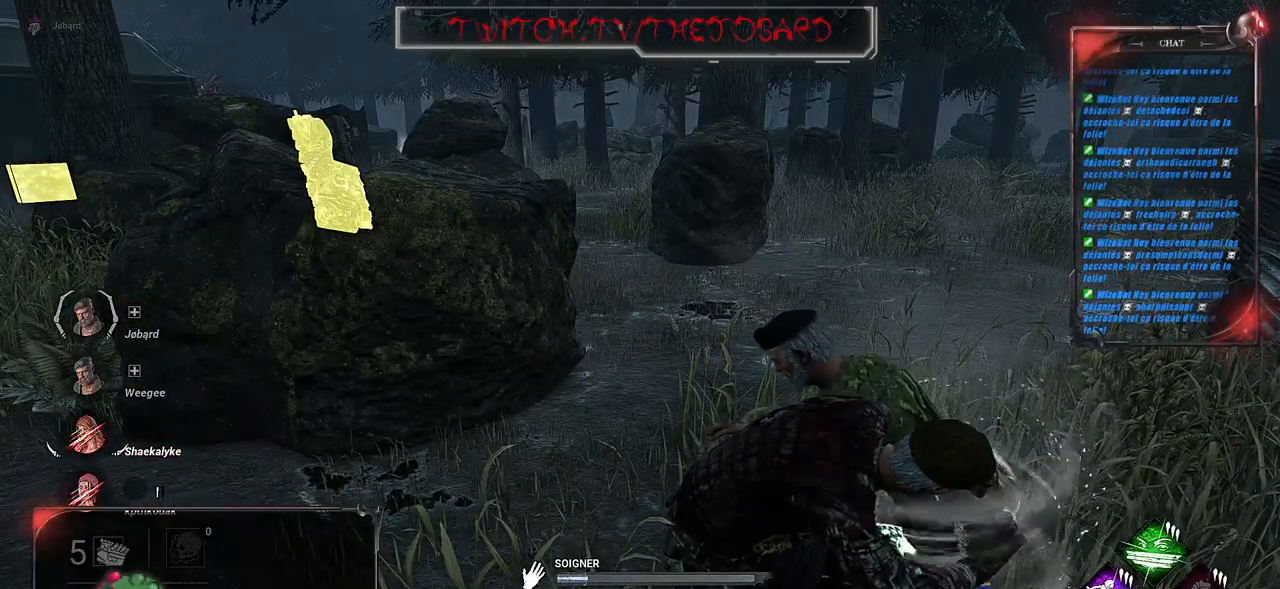
{"keys": [], "mouse": ["left"], "events": []}
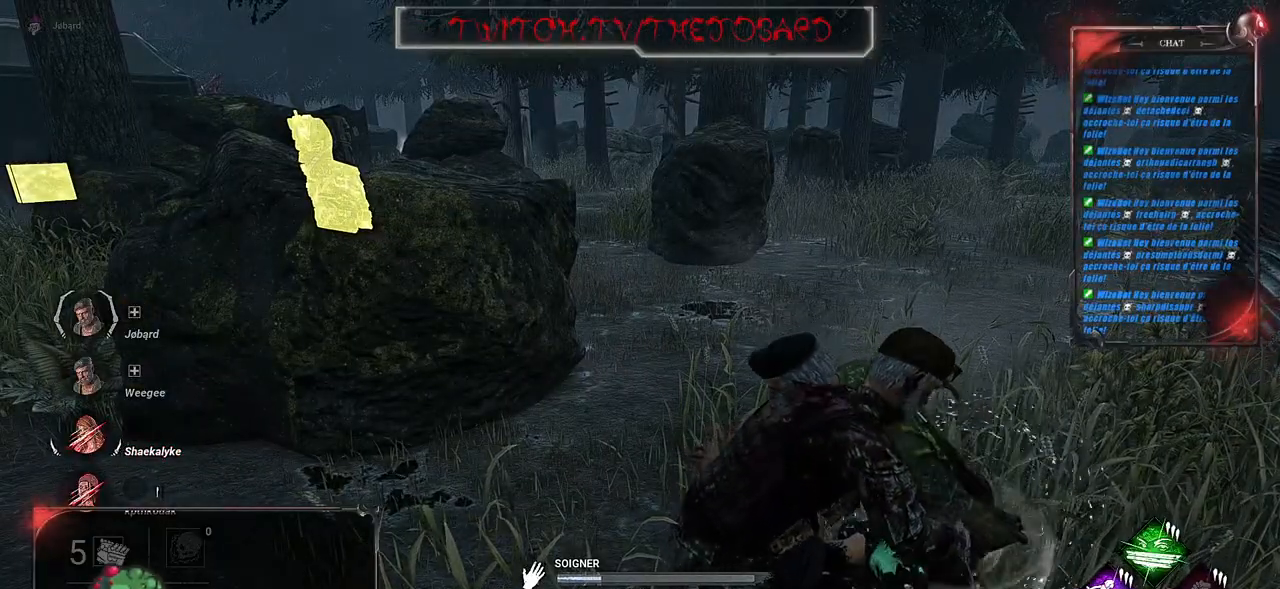
{"keys": [], "mouse": ["left"], "events": []}
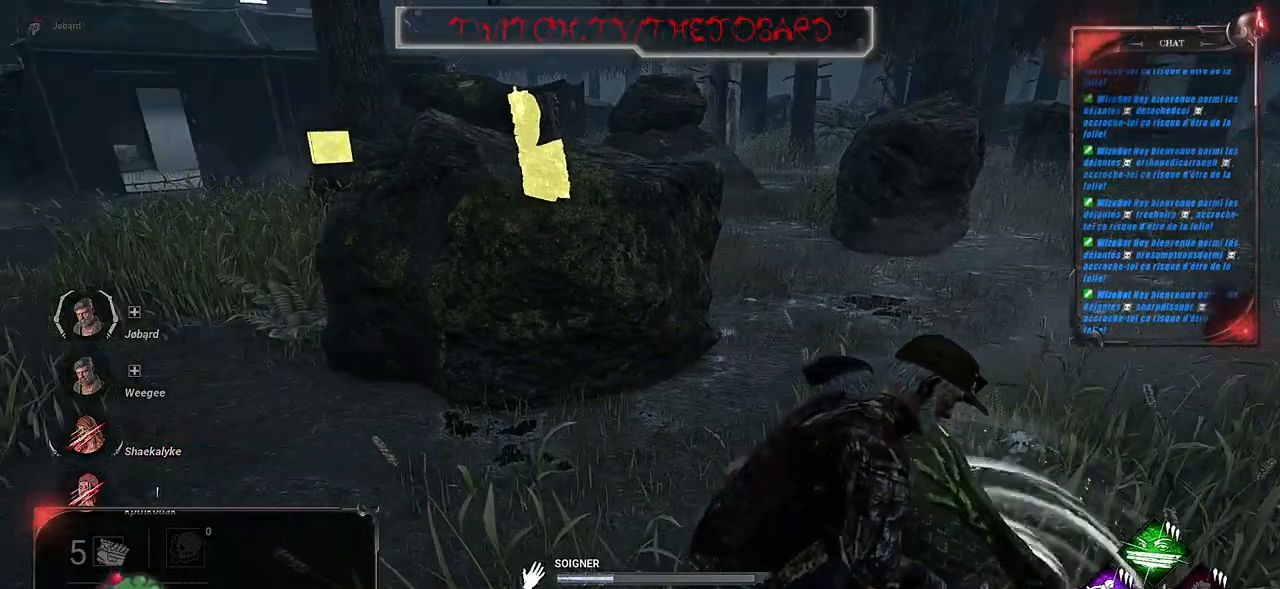
{"keys": [], "mouse": ["left"], "events": []}
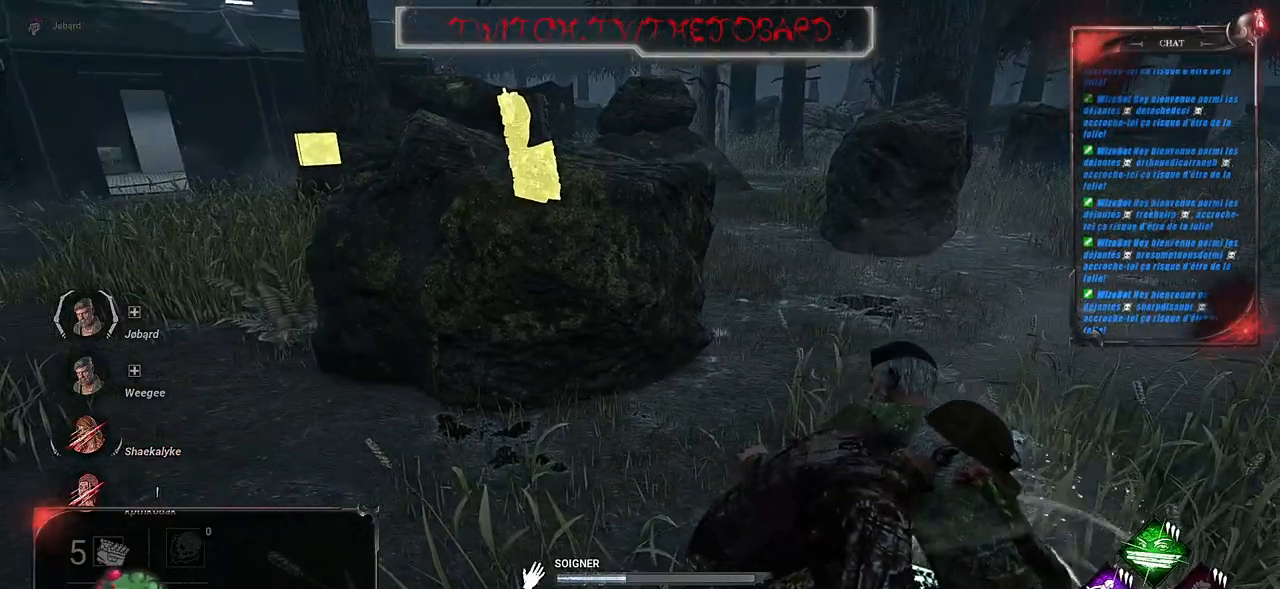
{"keys": [], "mouse": ["left"], "events": []}
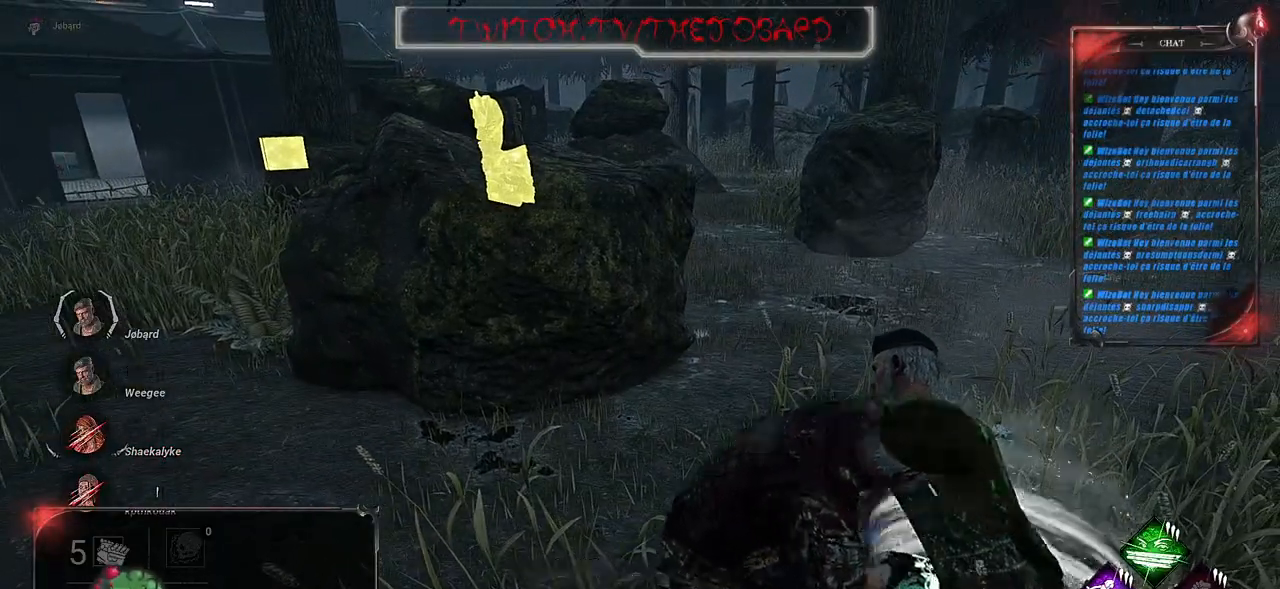
{"keys": [], "mouse": ["left"], "events": []}
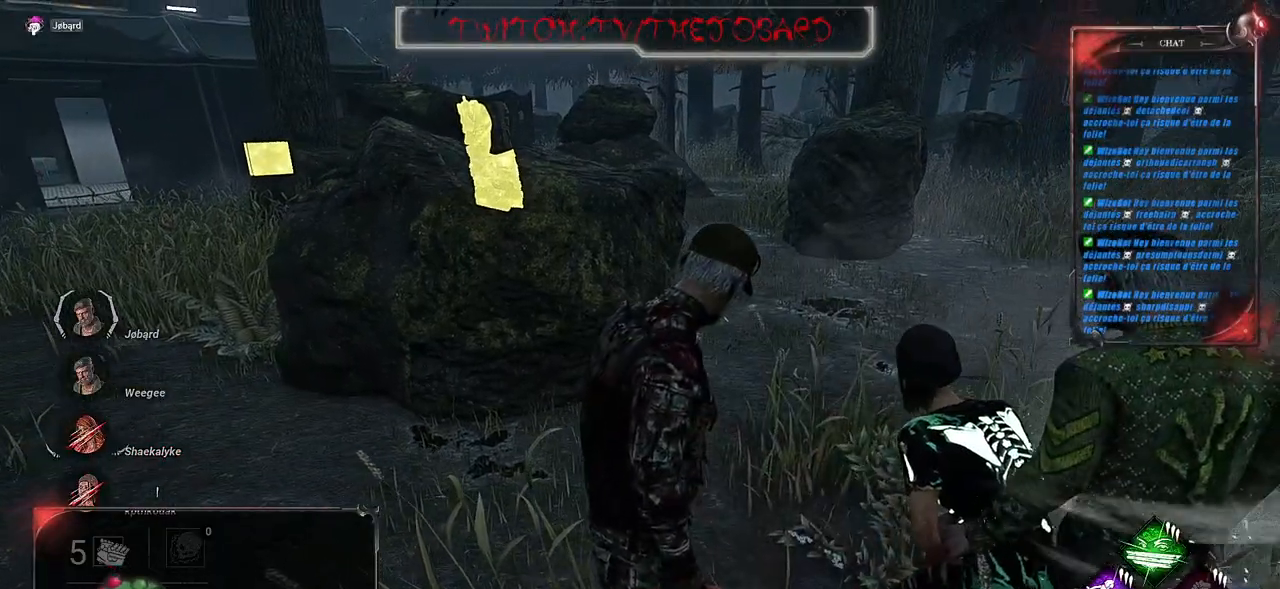
{"keys": [], "mouse": [], "events": [[484, "mouse_left", "up"]]}